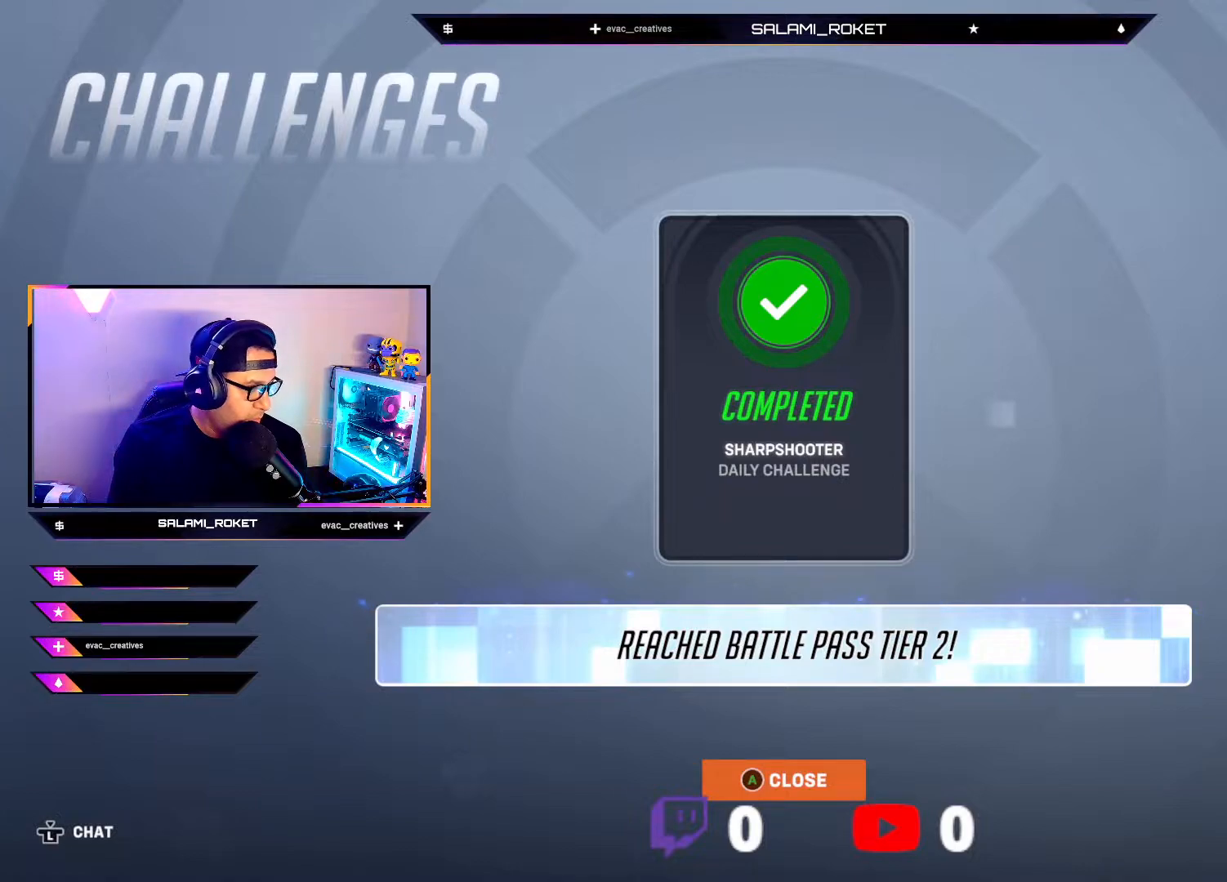
Gameplay with a controller (Xbox layout); each line is a JSON object with the inputs held at the frame after it. "events" lists button and stick changes between this image and that frame as [ms after this image, input, new state], when the widget could be followed in between.
{"buttons": [], "left_stick": "center", "right_stick": "center", "events": [[250, "A", "down"], [333, "A", "up"]]}
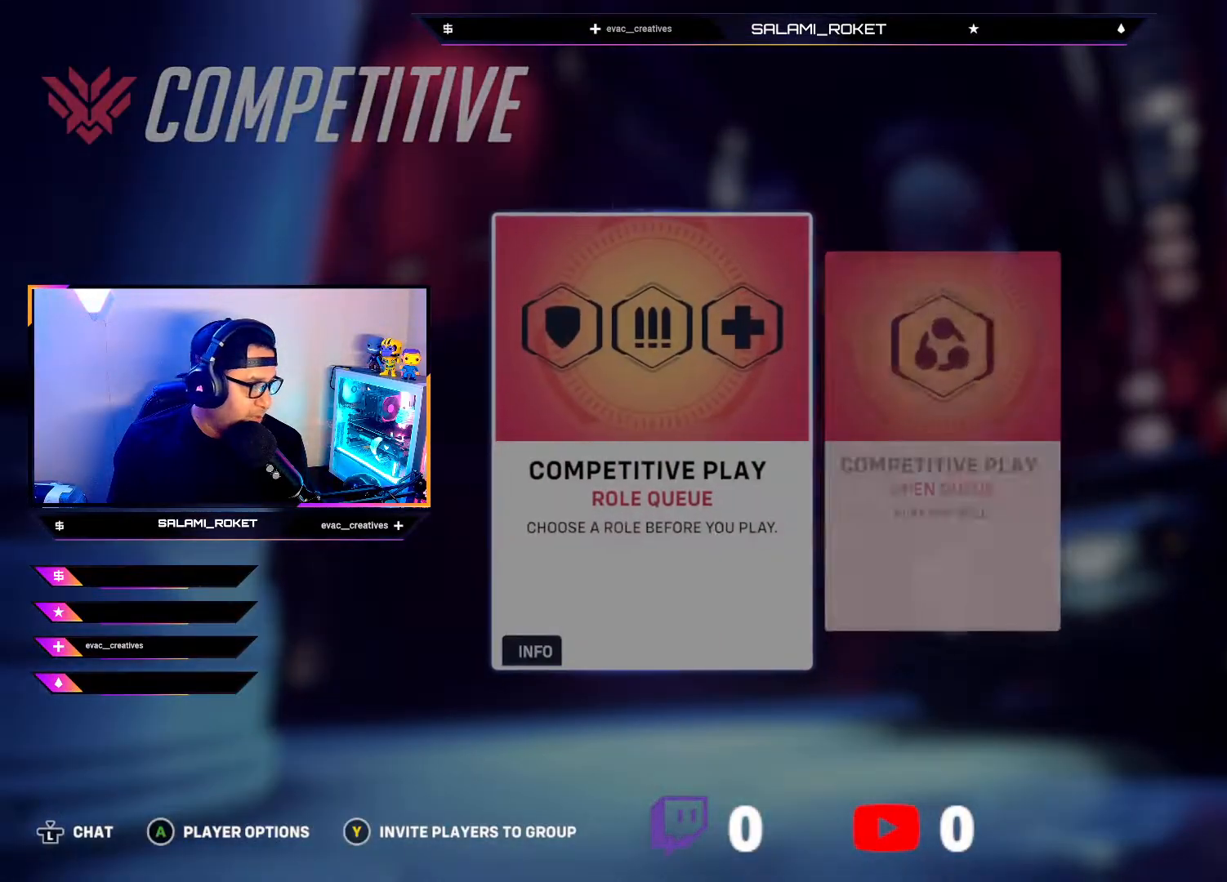
{"buttons": [], "left_stick": "center", "right_stick": "center", "events": []}
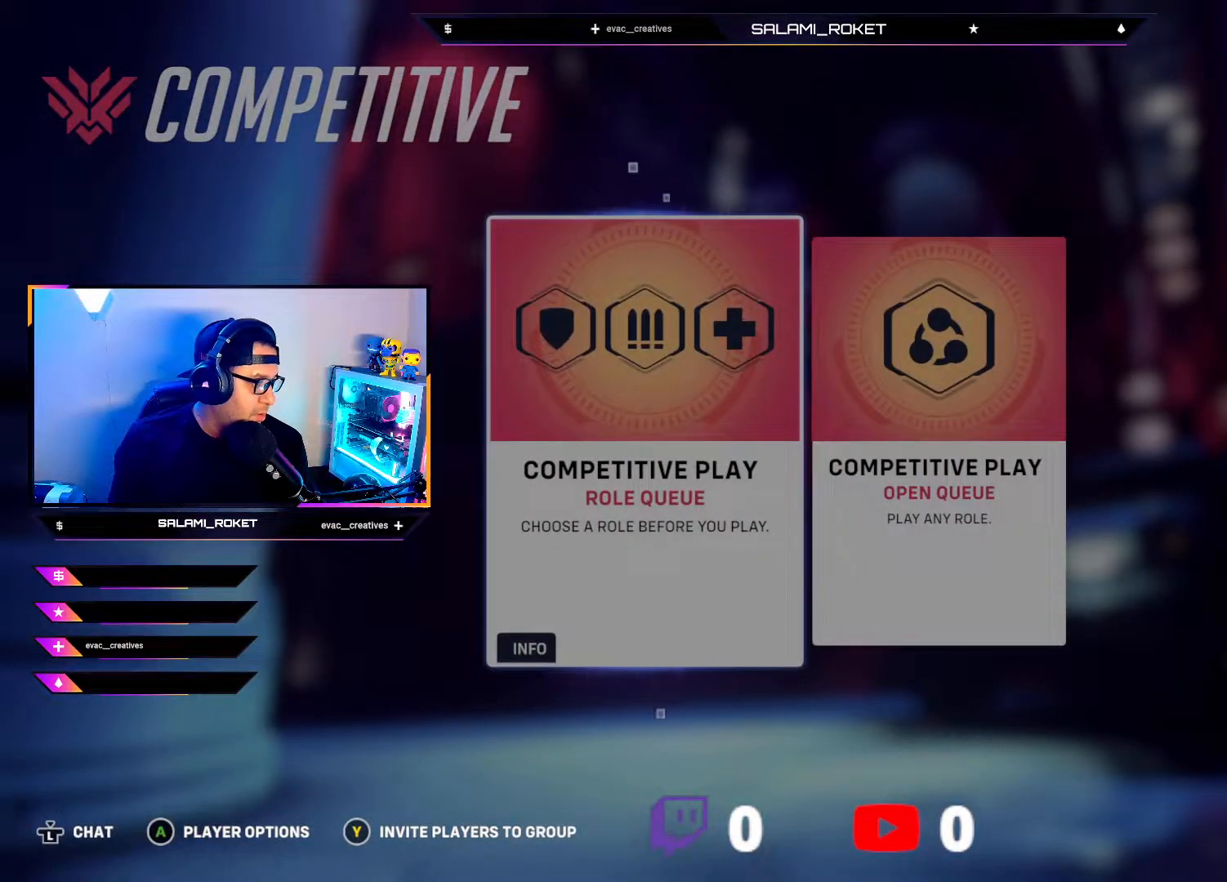
{"buttons": [], "left_stick": "center", "right_stick": "center", "events": []}
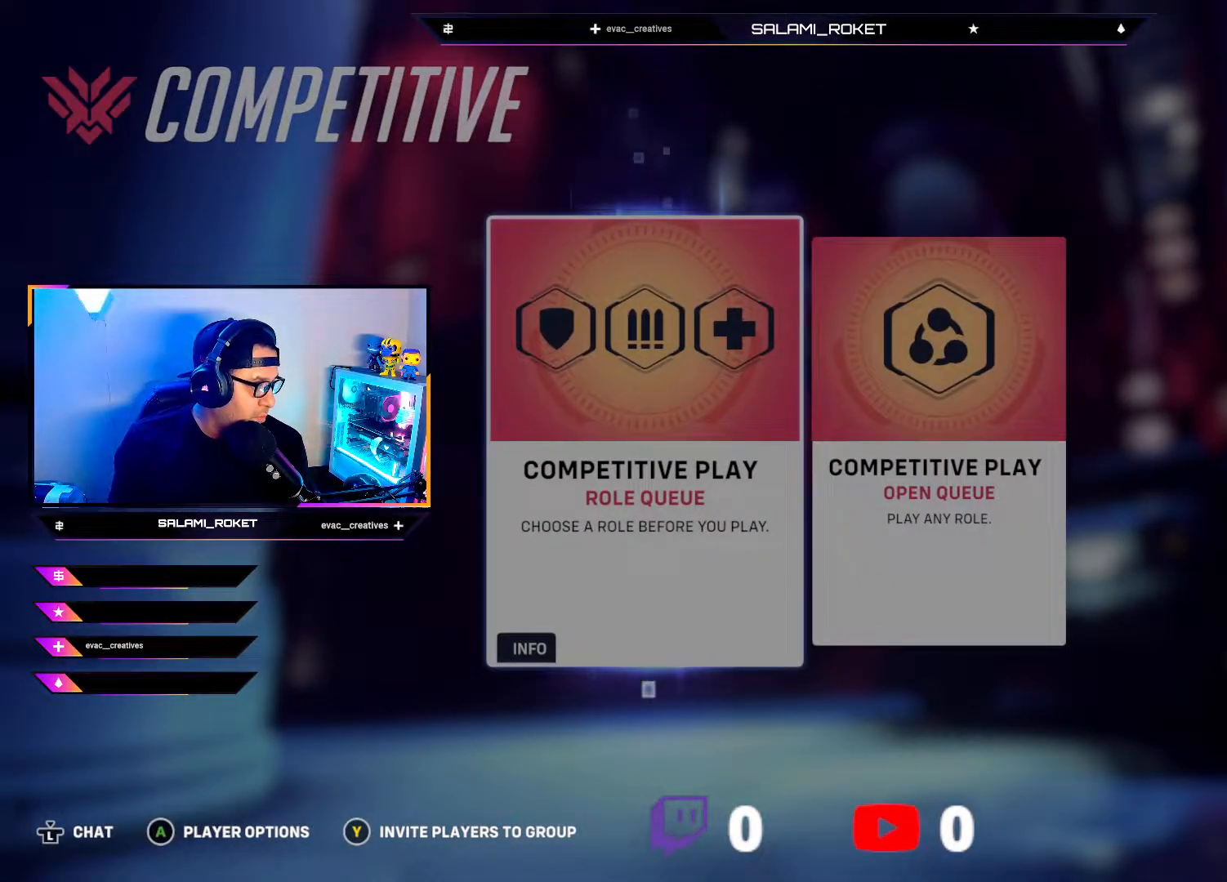
{"buttons": [], "left_stick": "center", "right_stick": "center", "events": []}
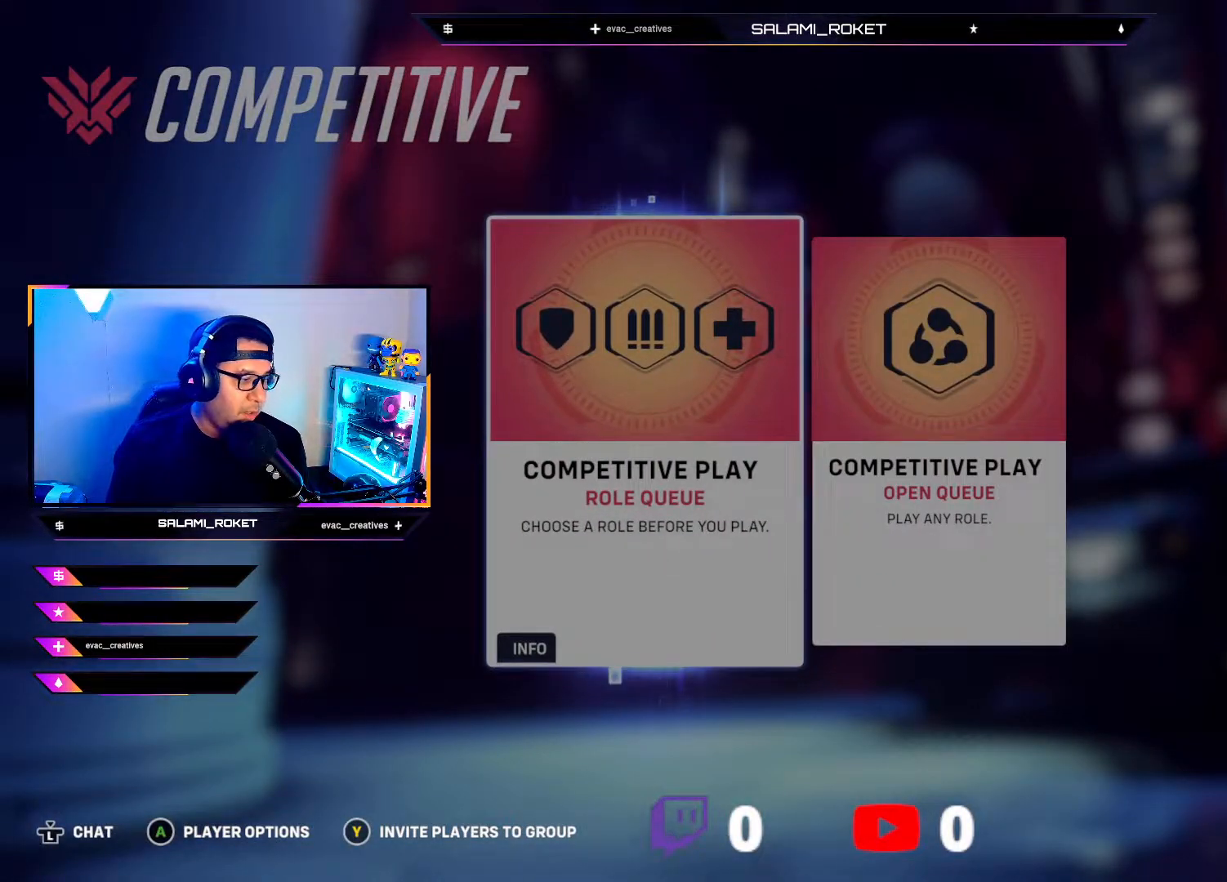
{"buttons": [], "left_stick": "center", "right_stick": "center", "events": []}
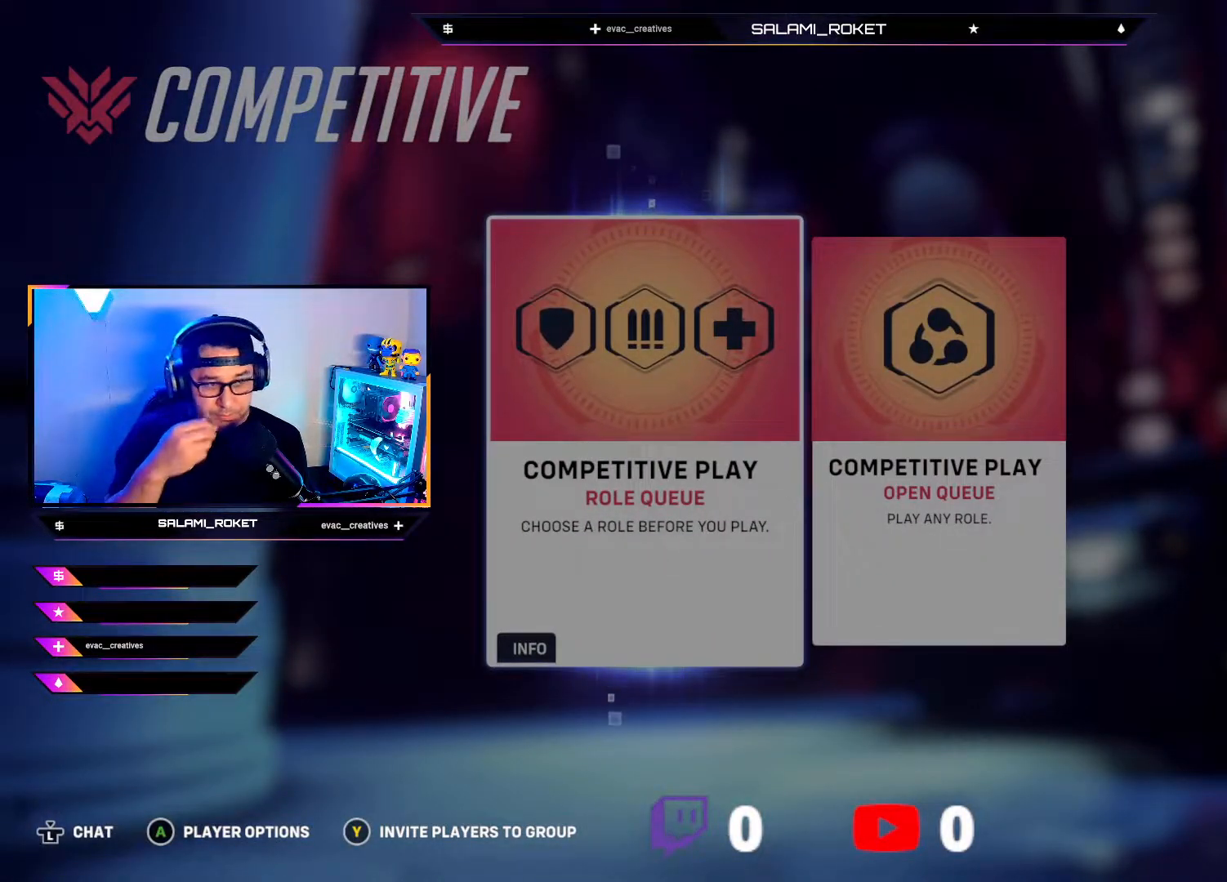
{"buttons": [], "left_stick": "center", "right_stick": "center", "events": []}
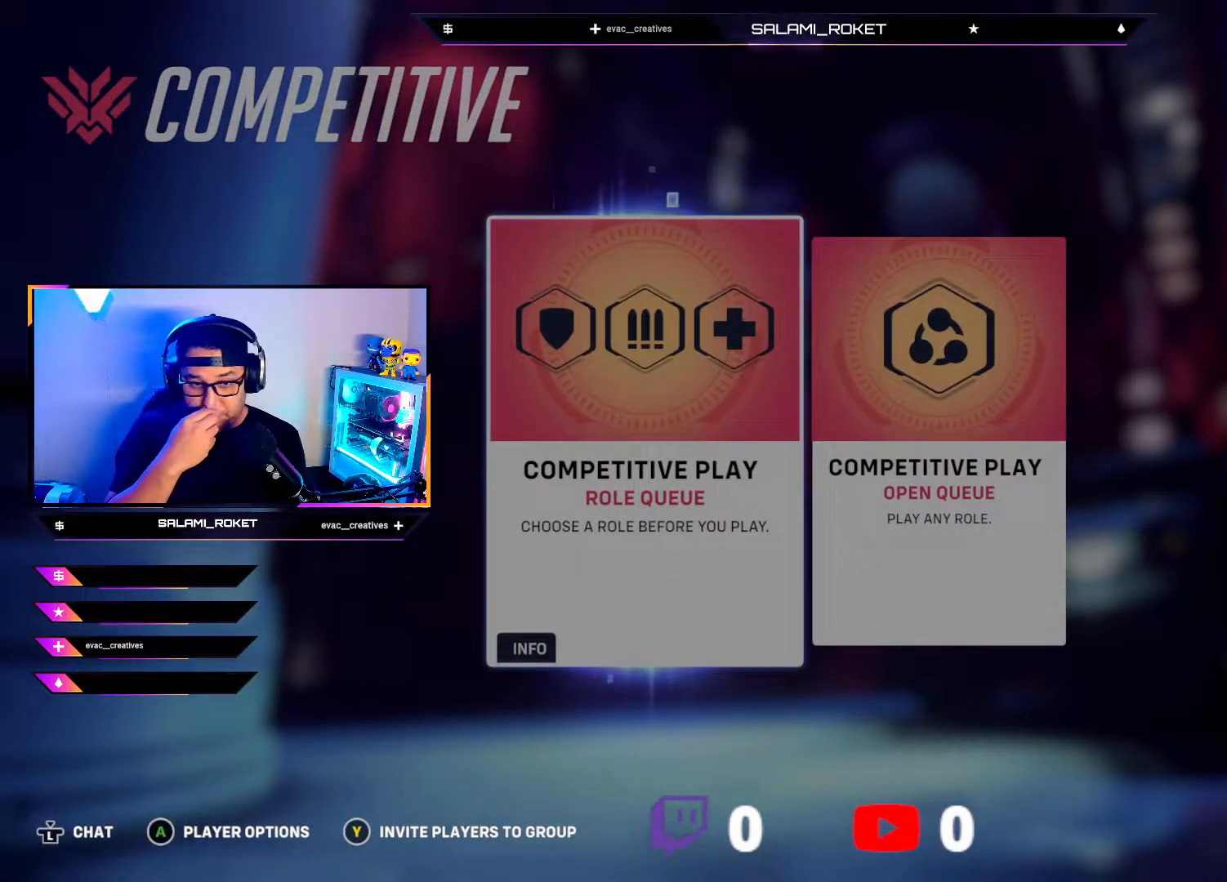
{"buttons": [], "left_stick": "center", "right_stick": "center", "events": []}
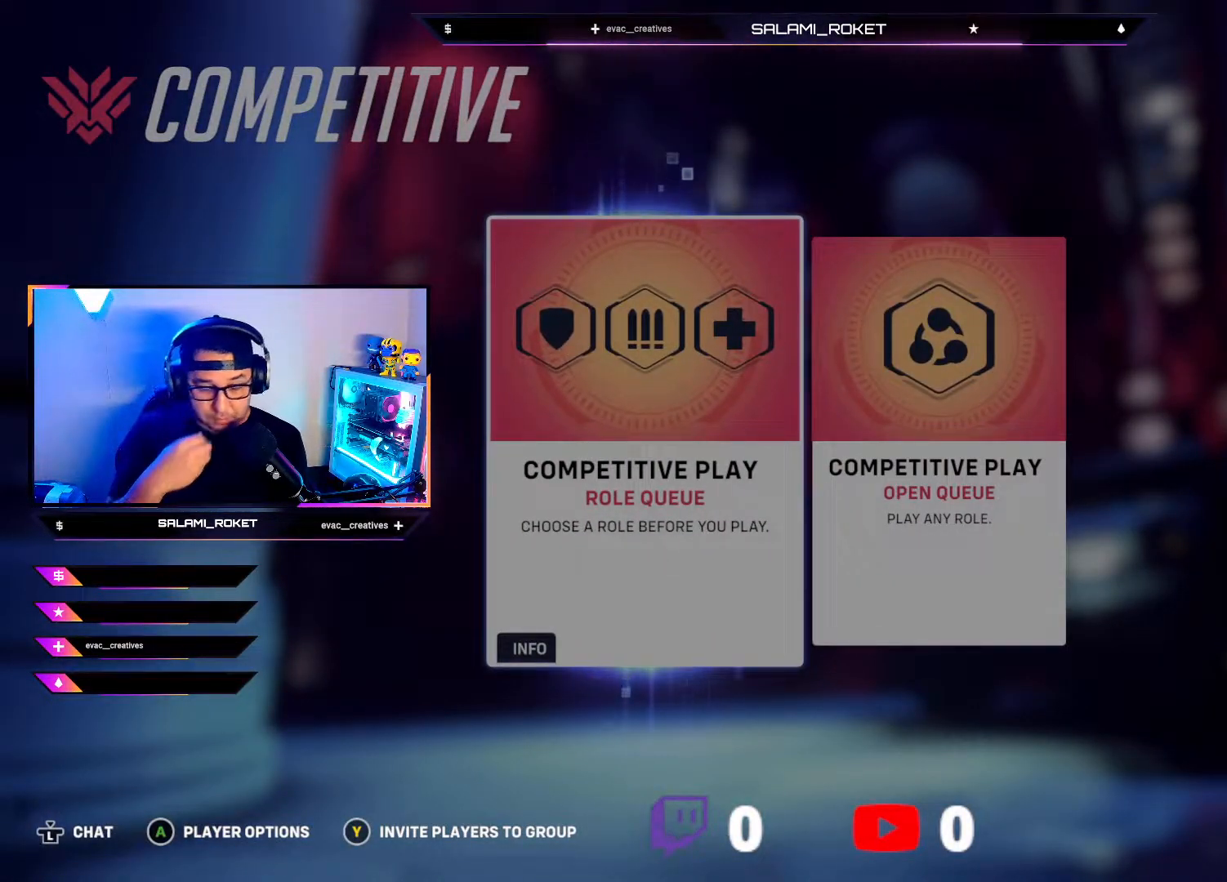
{"buttons": [], "left_stick": "right", "right_stick": "center", "events": [[500, "left_stick", "right"]]}
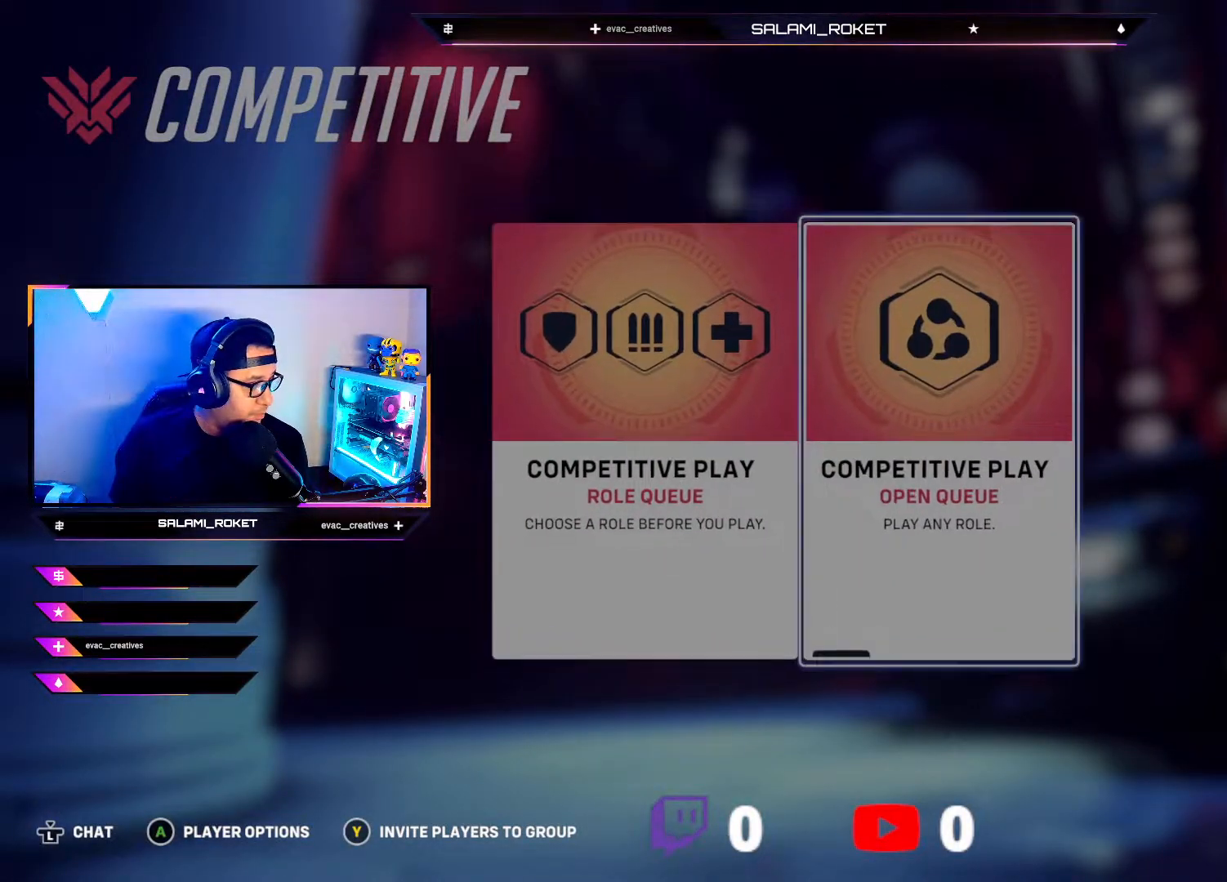
{"buttons": [], "left_stick": "center", "right_stick": "center", "events": [[300, "left_stick", "center"]]}
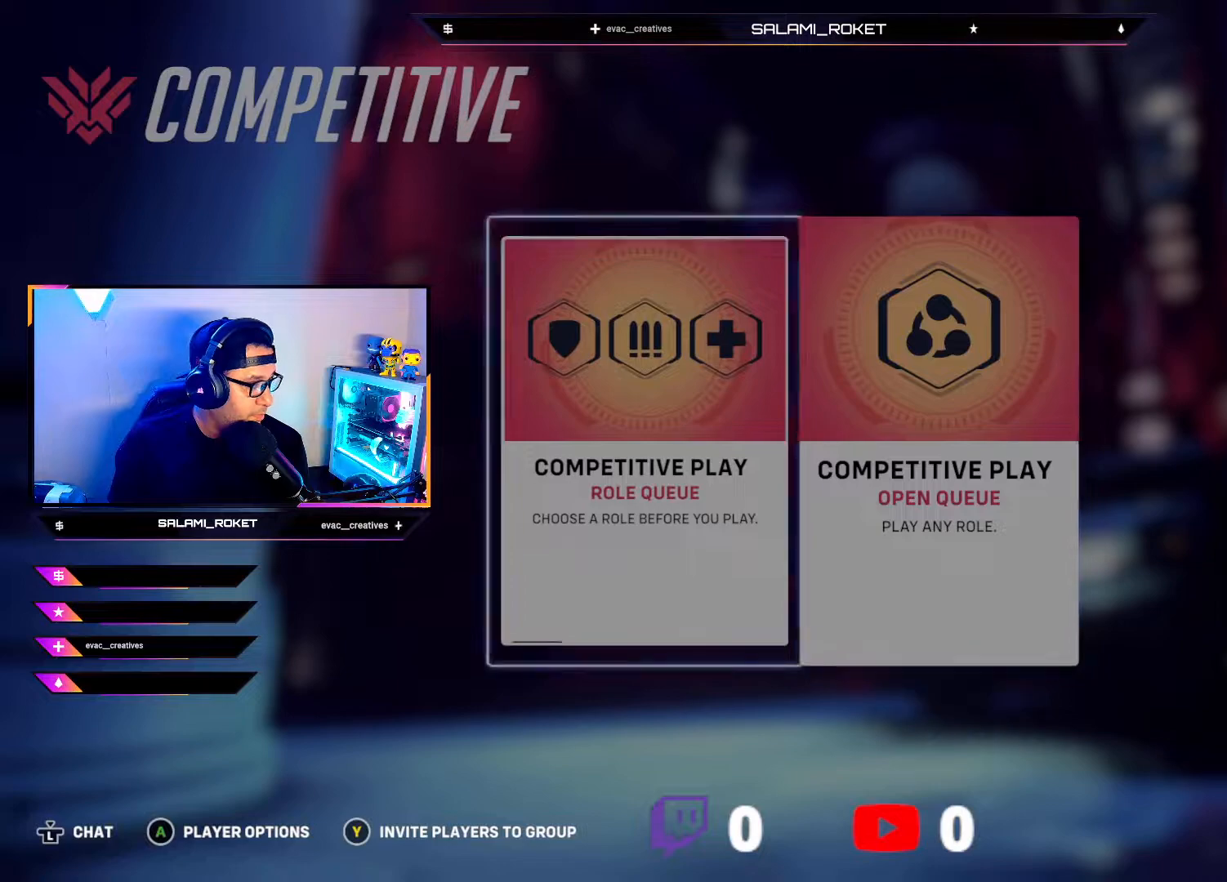
{"buttons": [], "left_stick": "center", "right_stick": "center", "events": [[17, "left_stick", "left"], [217, "left_stick", "center"]]}
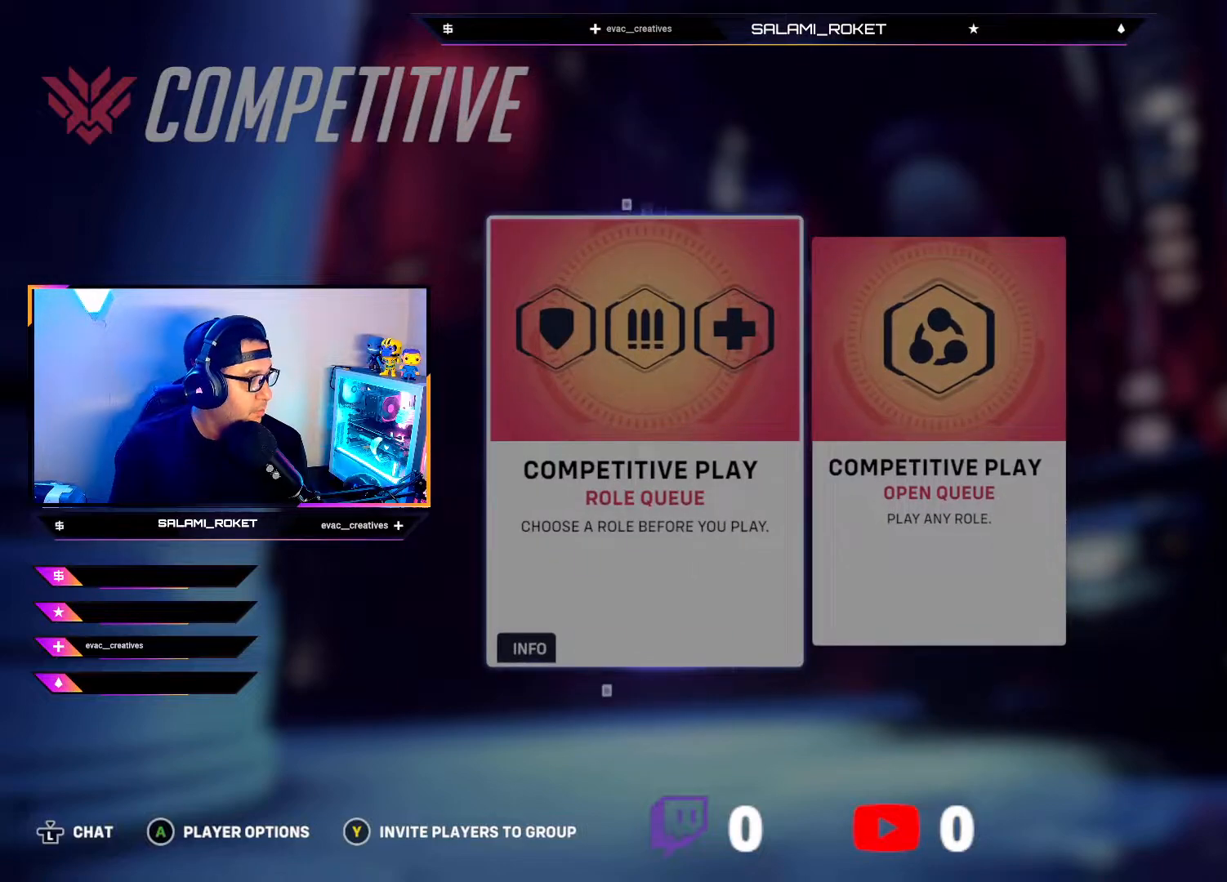
{"buttons": [], "left_stick": "center", "right_stick": "center", "events": []}
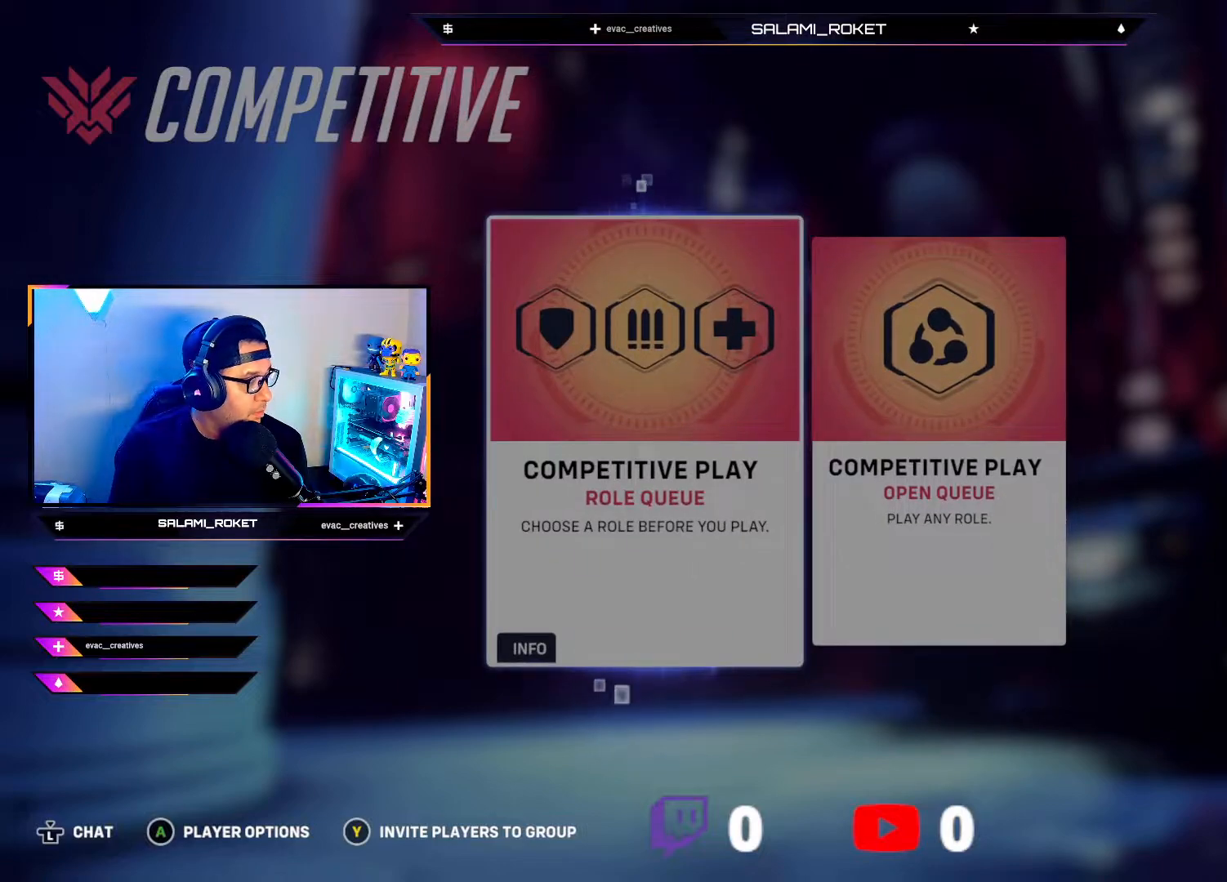
{"buttons": [], "left_stick": "center", "right_stick": "center", "events": []}
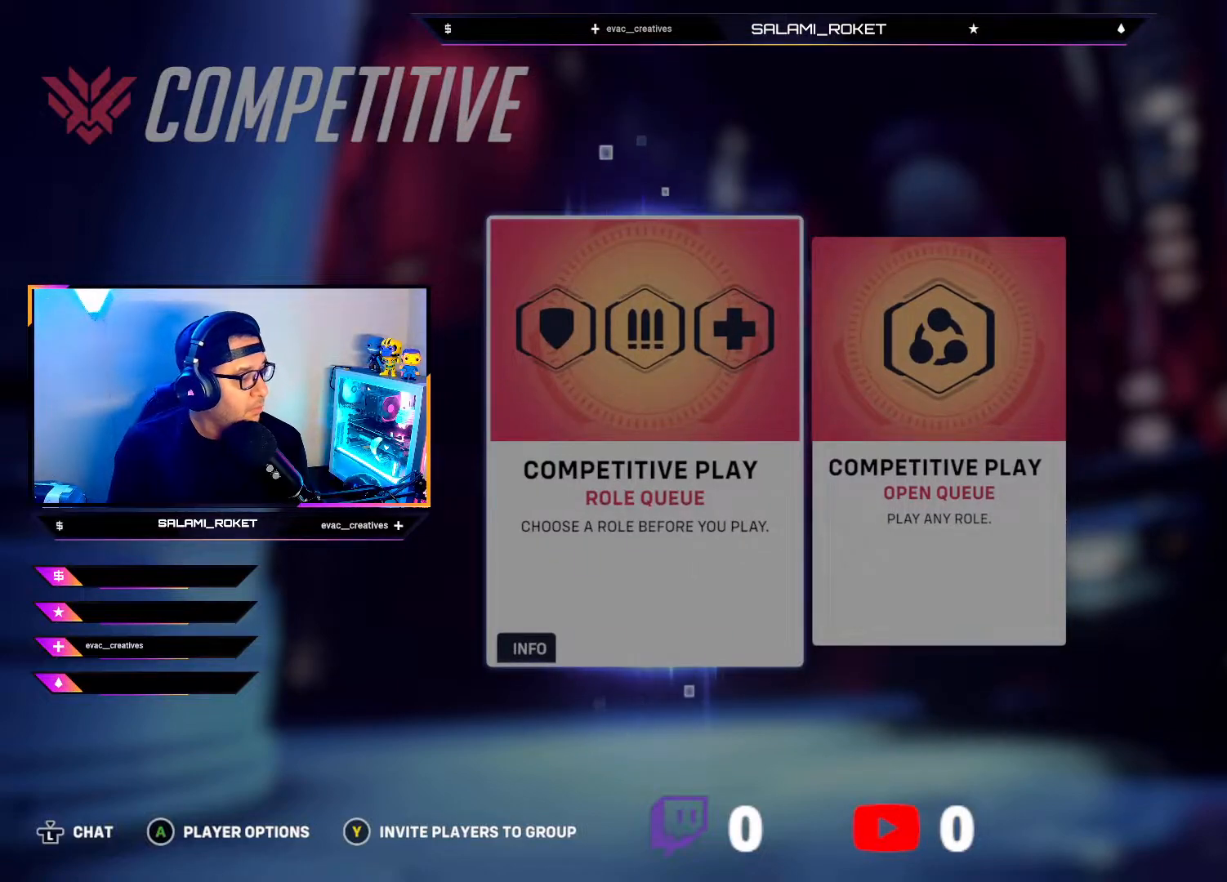
{"buttons": [], "left_stick": "center", "right_stick": "center", "events": [[100, "B", "down"], [233, "B", "up"]]}
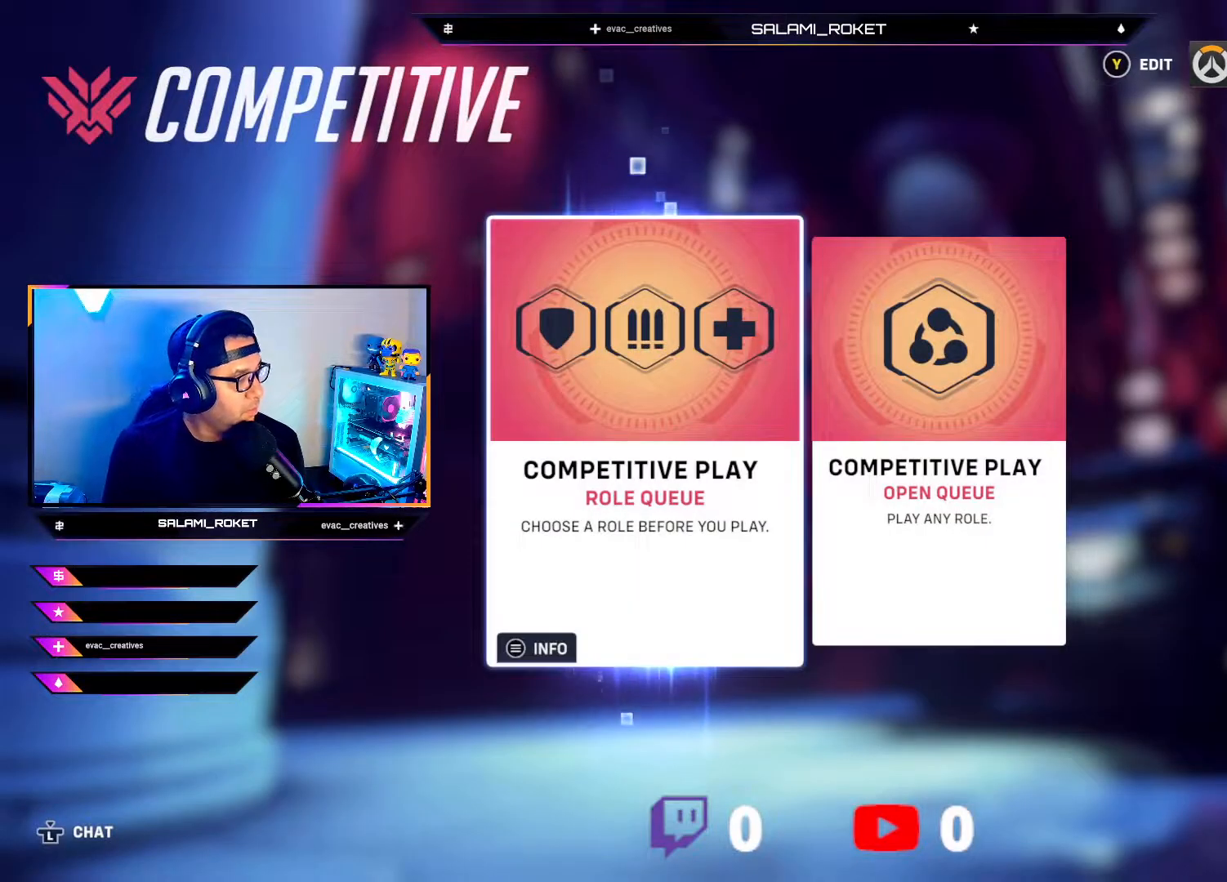
{"buttons": [], "left_stick": "center", "right_stick": "center", "events": [[217, "left_stick", "right"], [417, "left_stick", "center"]]}
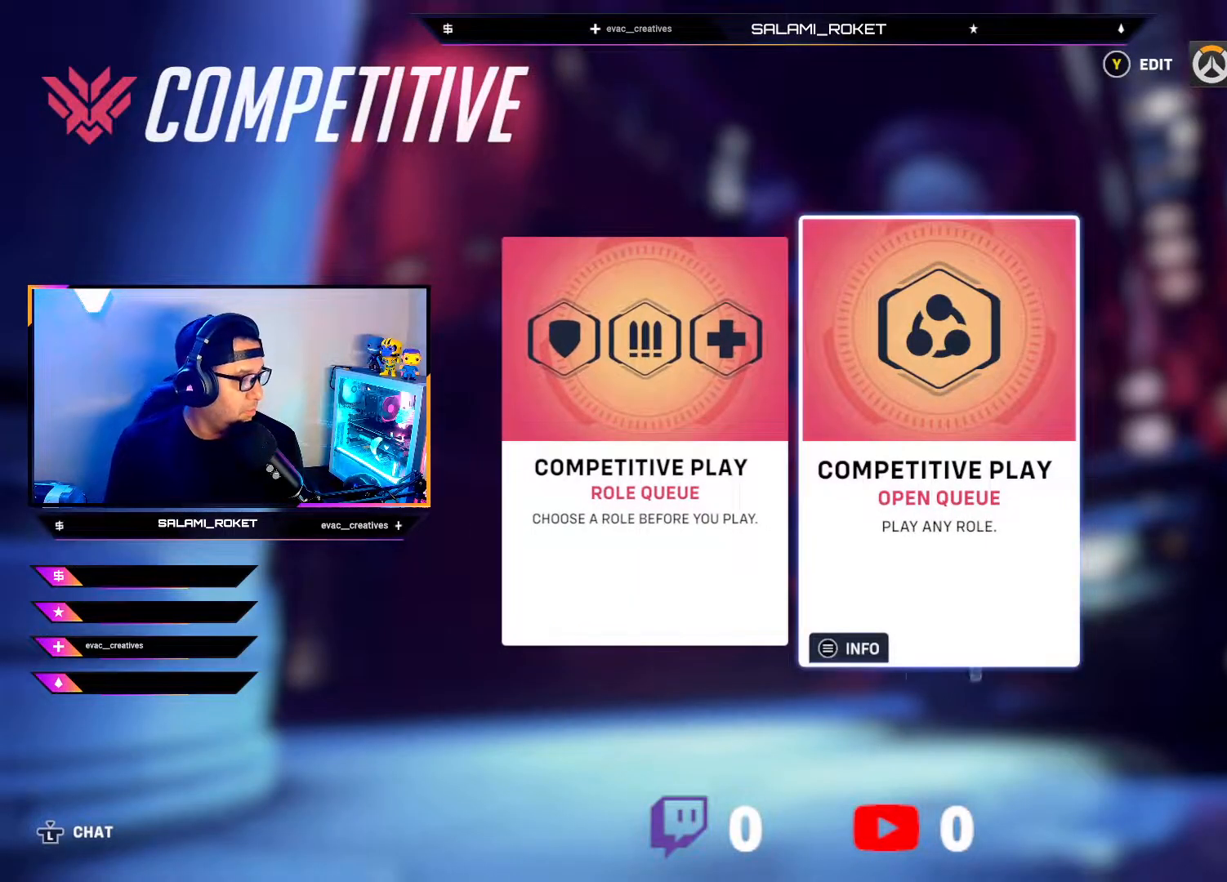
{"buttons": [], "left_stick": "center", "right_stick": "center", "events": [[150, "left_stick", "left"], [300, "left_stick", "center"]]}
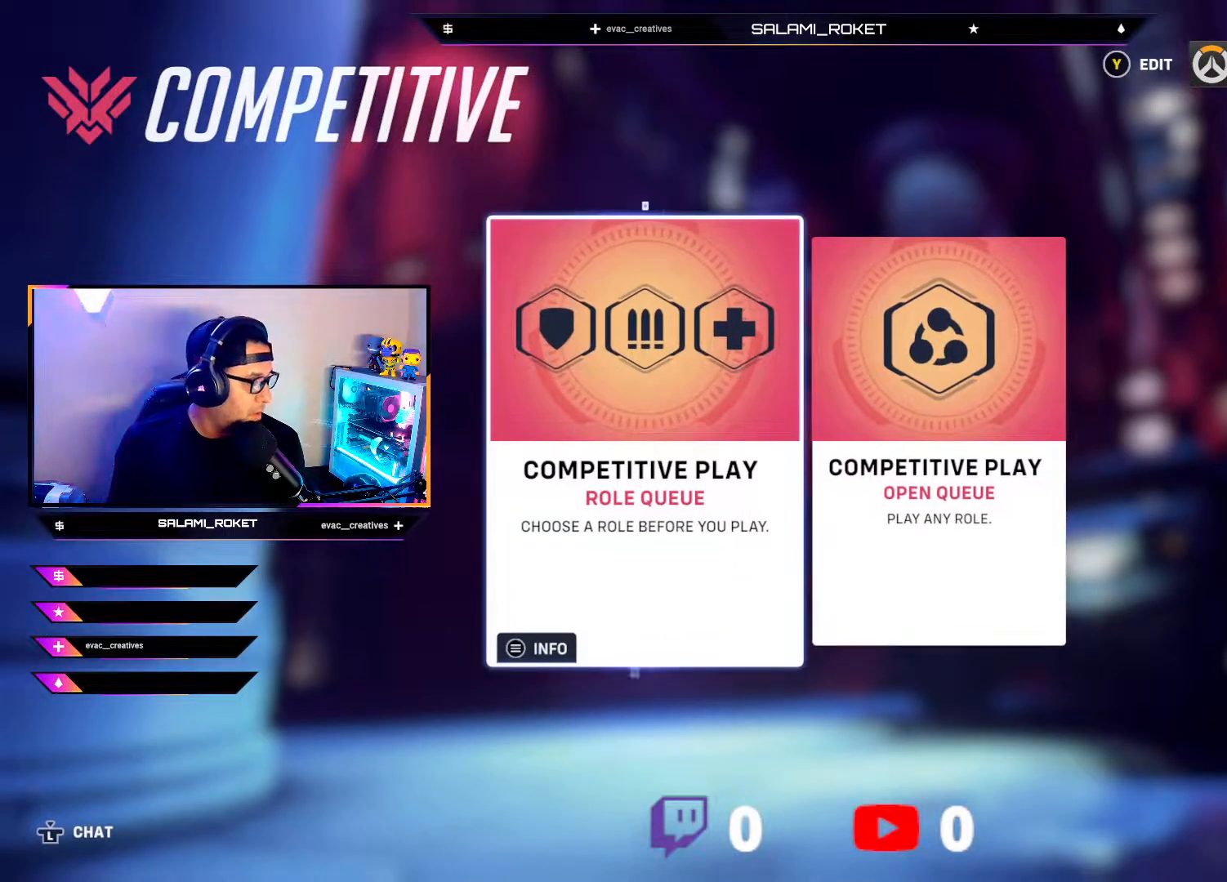
{"buttons": ["START"], "left_stick": "center", "right_stick": "center", "events": [[433, "START", "down"]]}
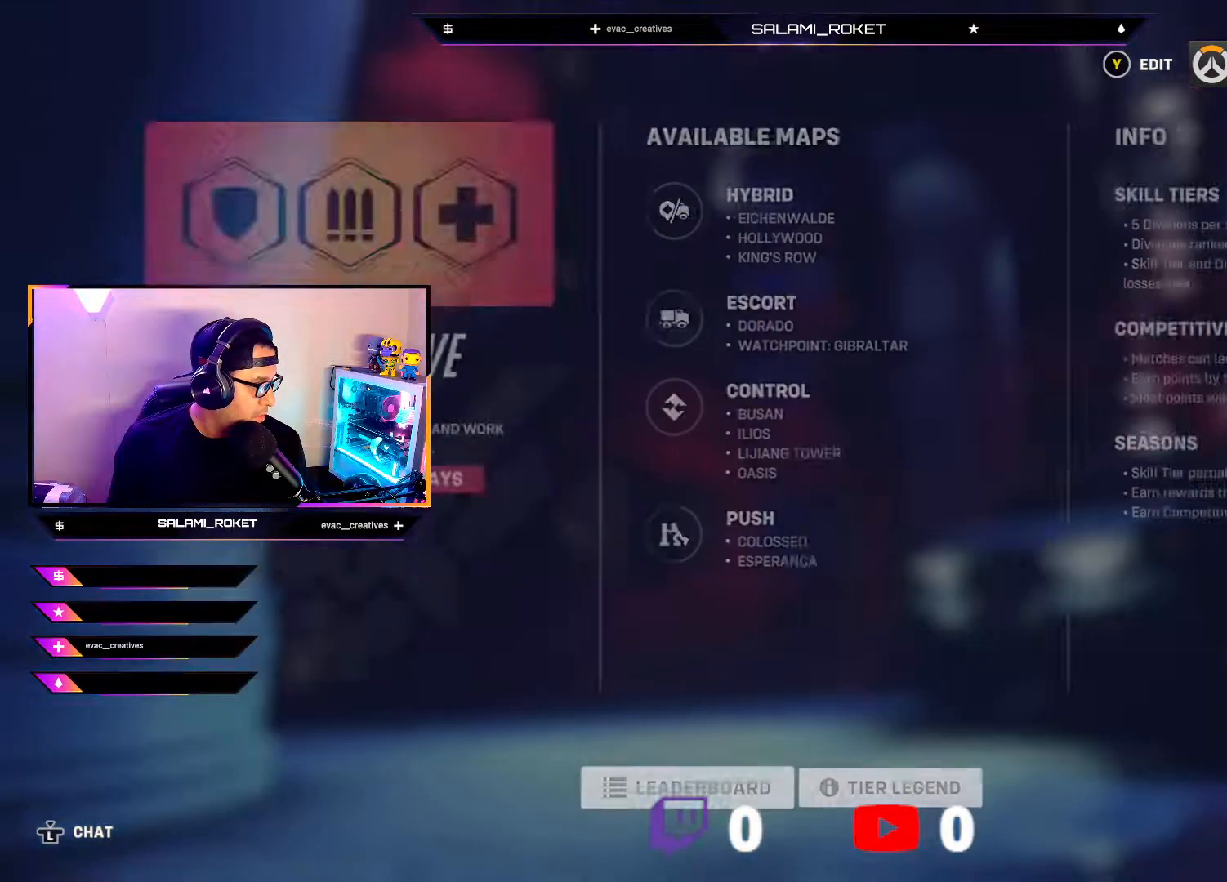
{"buttons": [], "left_stick": "center", "right_stick": "center", "events": [[100, "START", "up"]]}
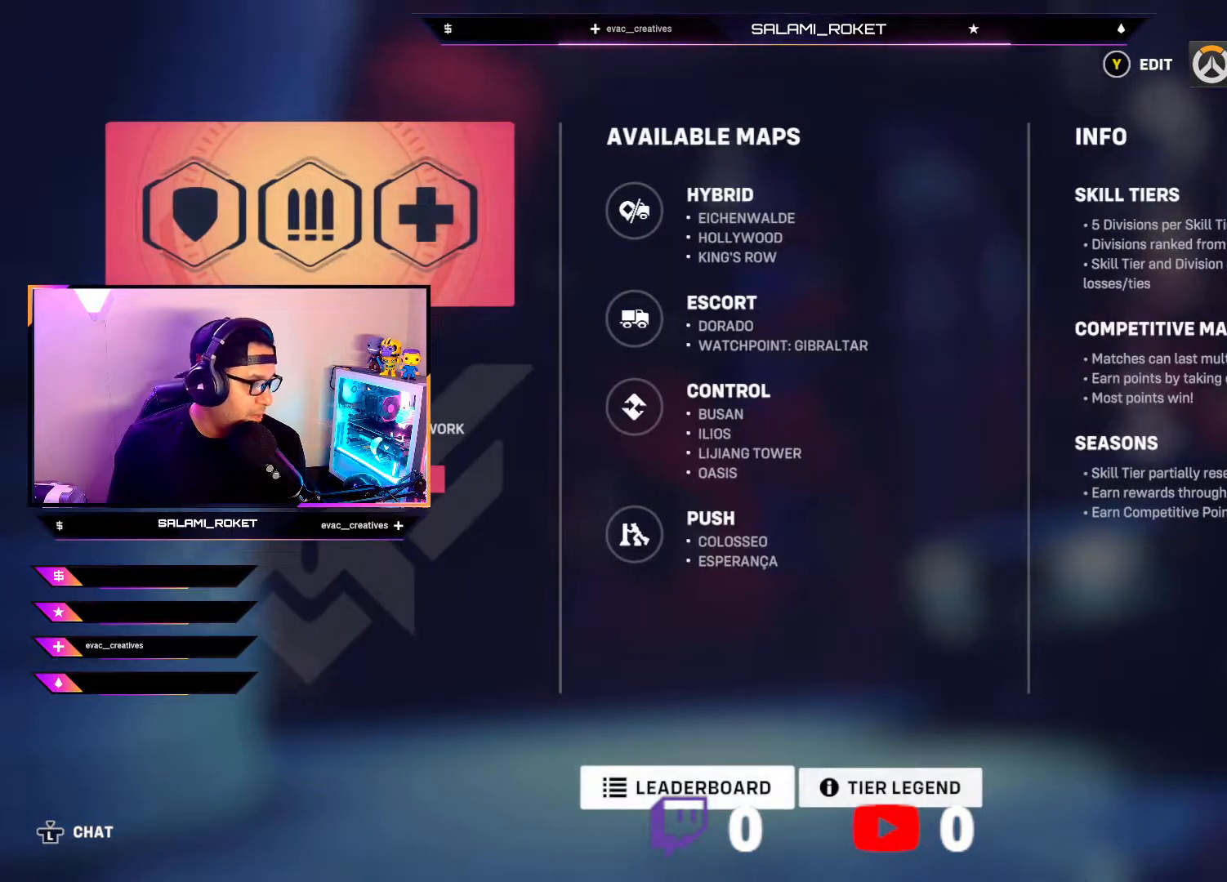
{"buttons": [], "left_stick": "center", "right_stick": "center", "events": []}
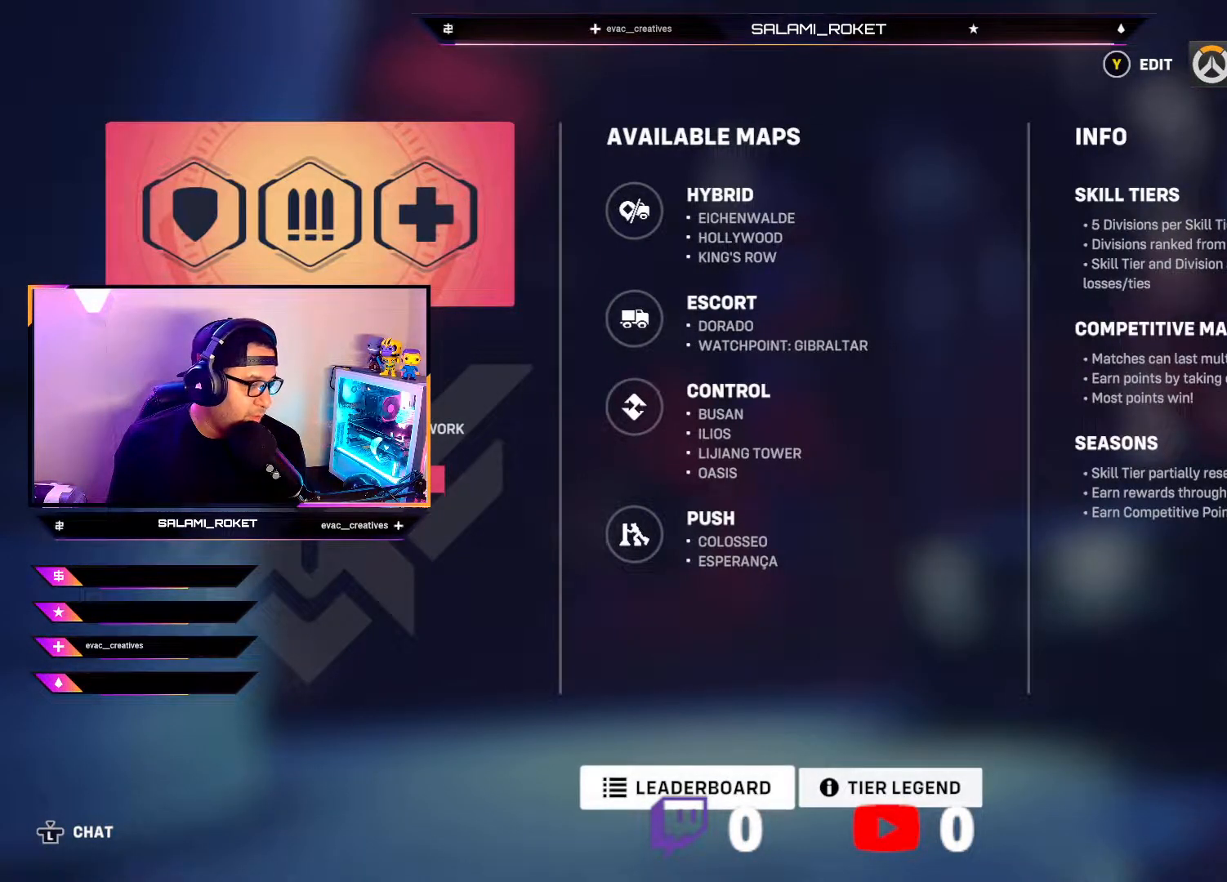
{"buttons": [], "left_stick": "center", "right_stick": "center", "events": []}
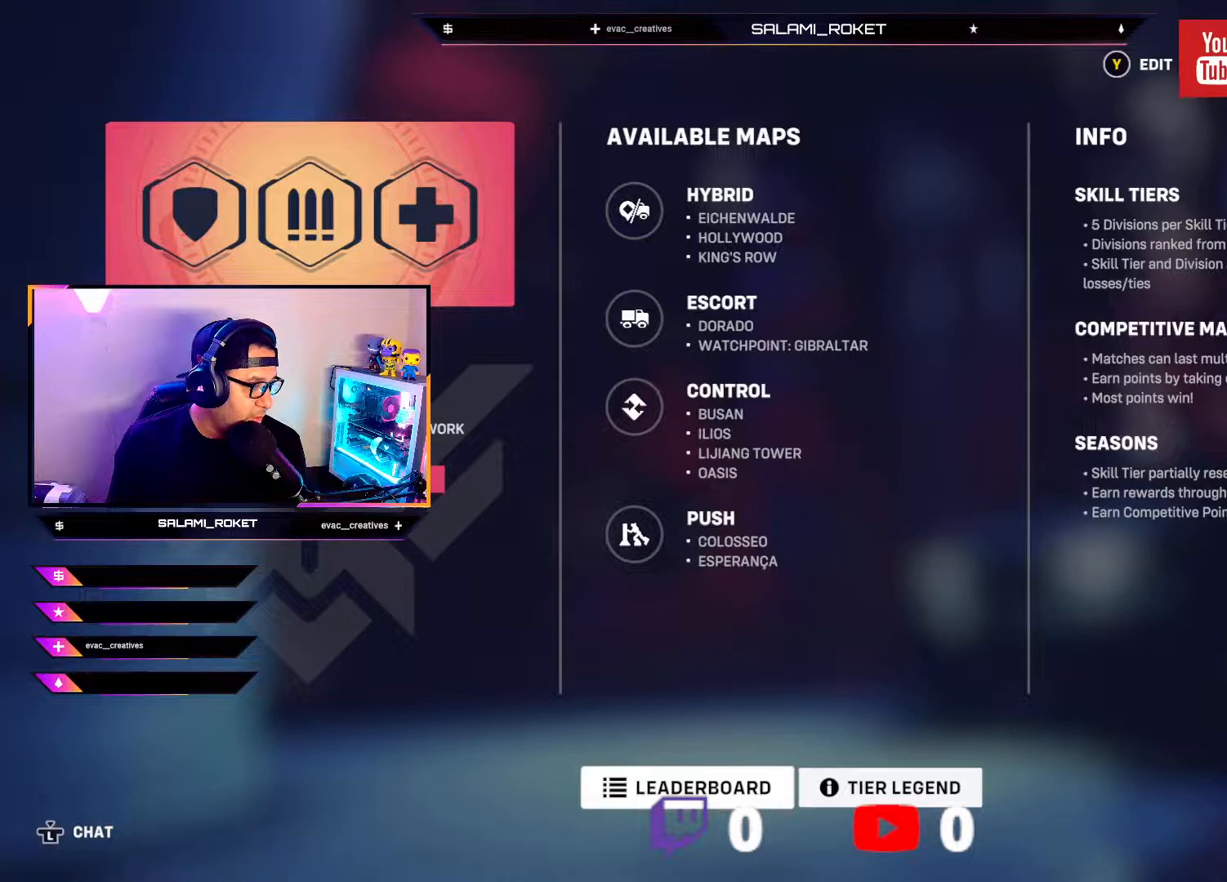
{"buttons": [], "left_stick": "center", "right_stick": "center", "events": []}
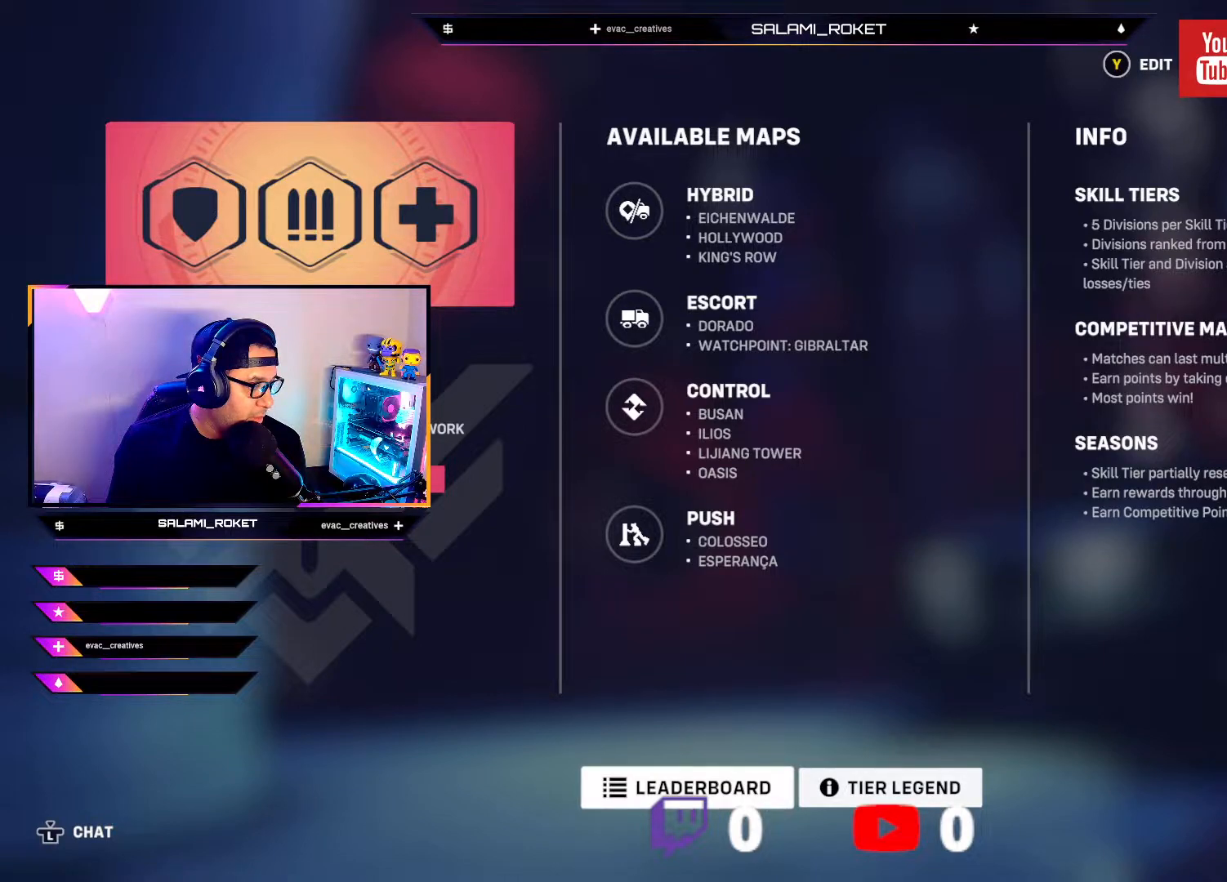
{"buttons": [], "left_stick": "center", "right_stick": "center", "events": []}
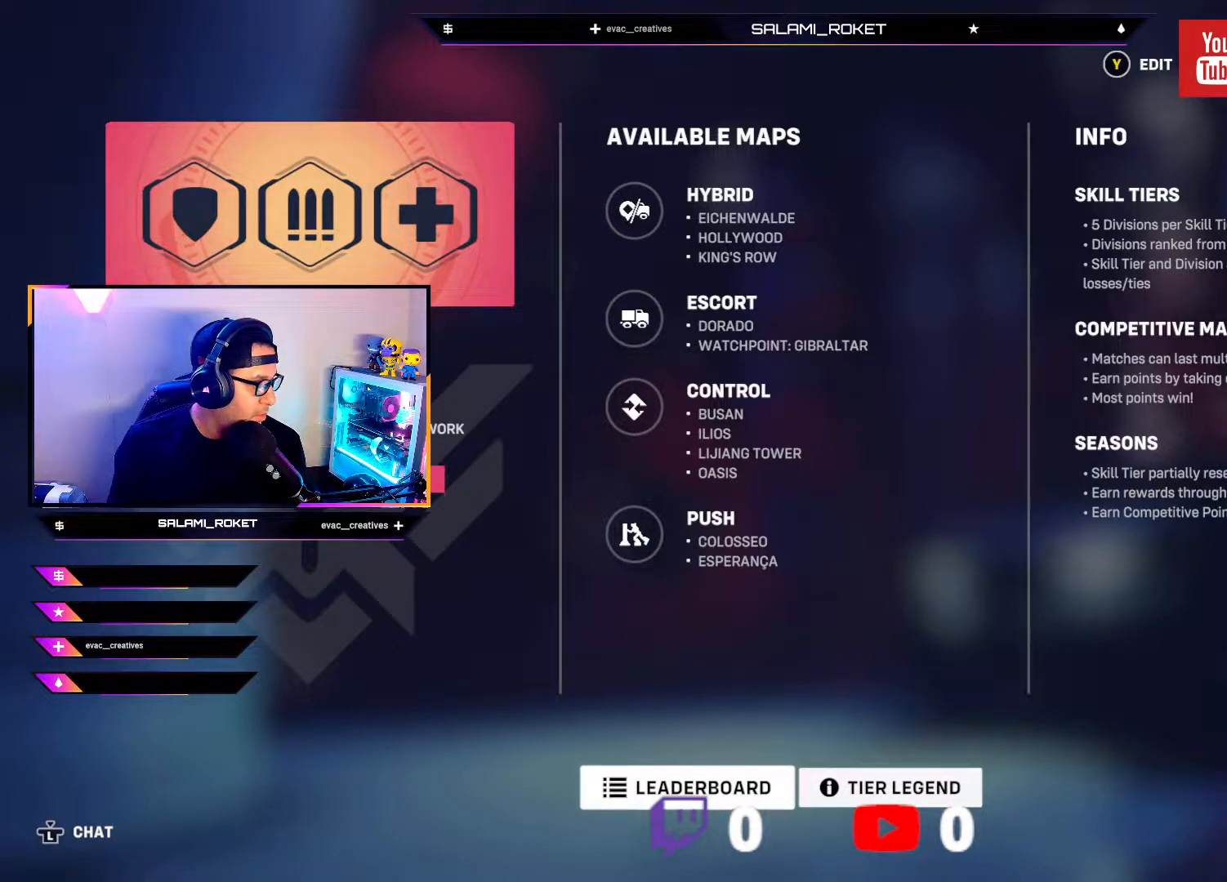
{"buttons": ["START"], "left_stick": "center", "right_stick": "center", "events": [[300, "START", "down"]]}
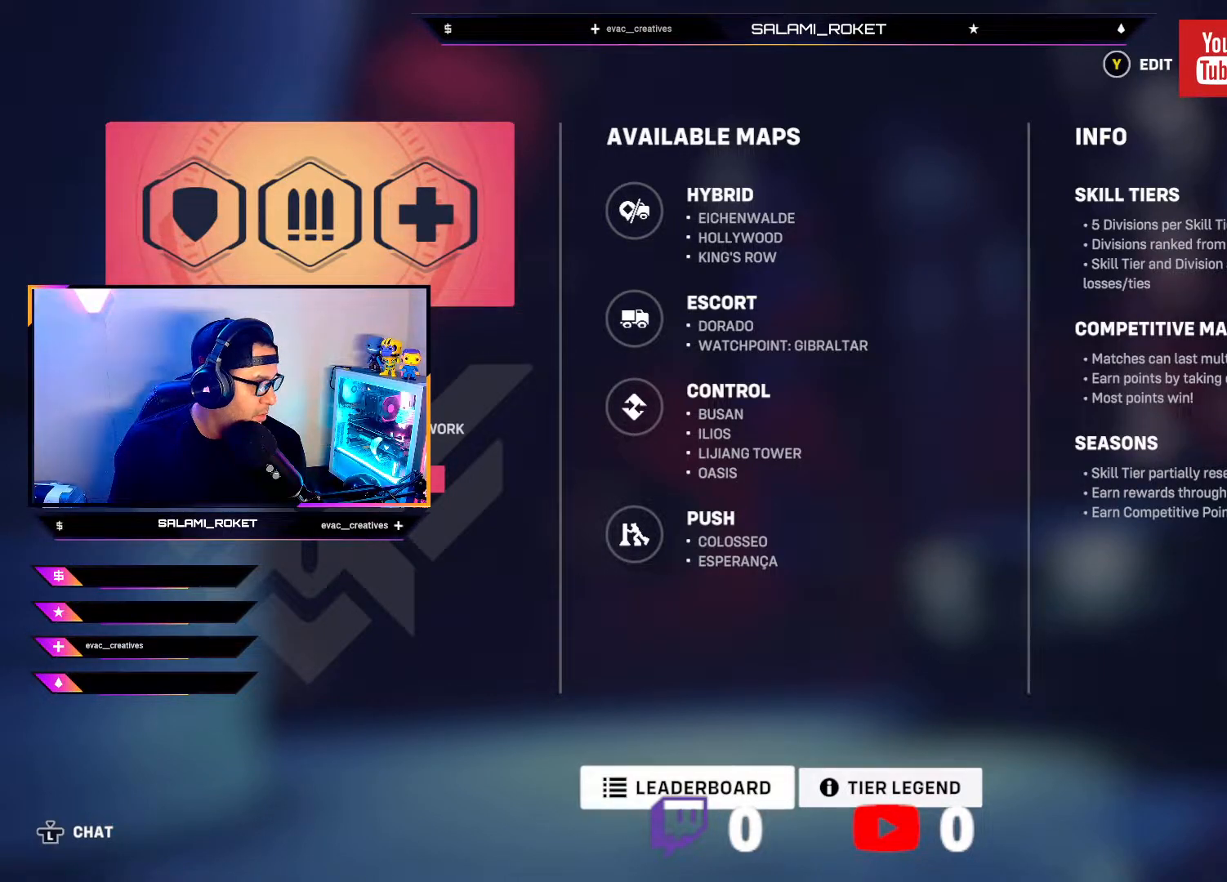
{"buttons": ["SELECT"], "left_stick": "center", "right_stick": "center", "events": [[17, "START", "up"], [433, "SELECT", "down"]]}
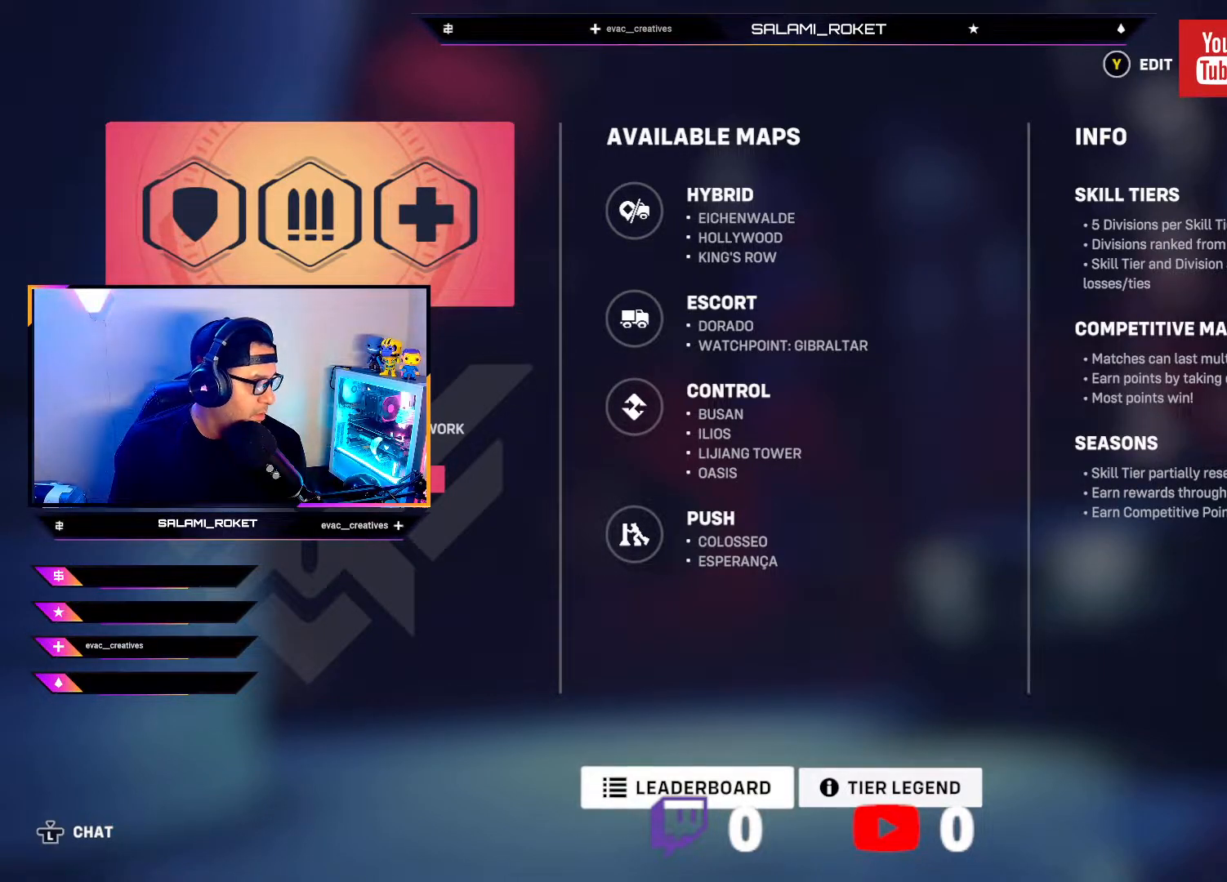
{"buttons": [], "left_stick": "center", "right_stick": "center", "events": [[300, "SELECT", "up"]]}
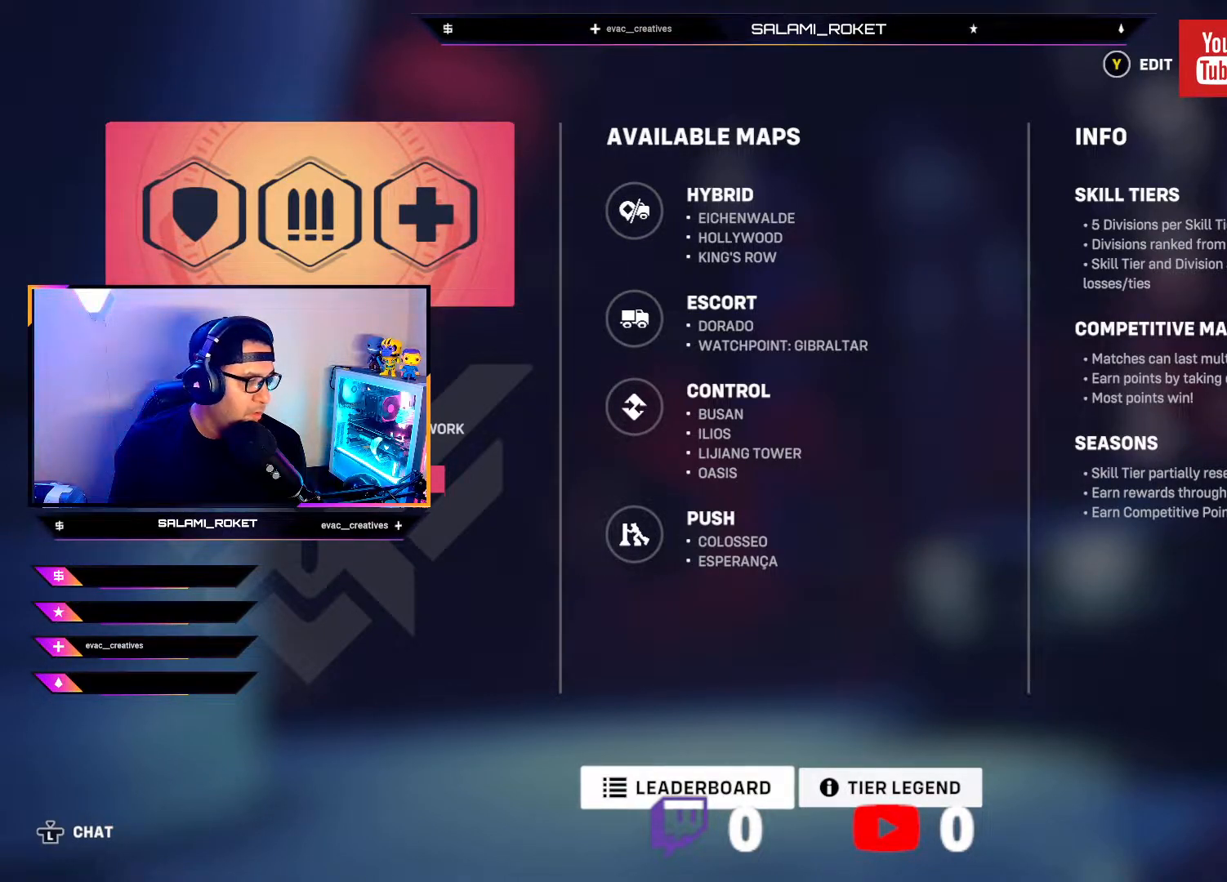
{"buttons": [], "left_stick": "center", "right_stick": "center", "events": []}
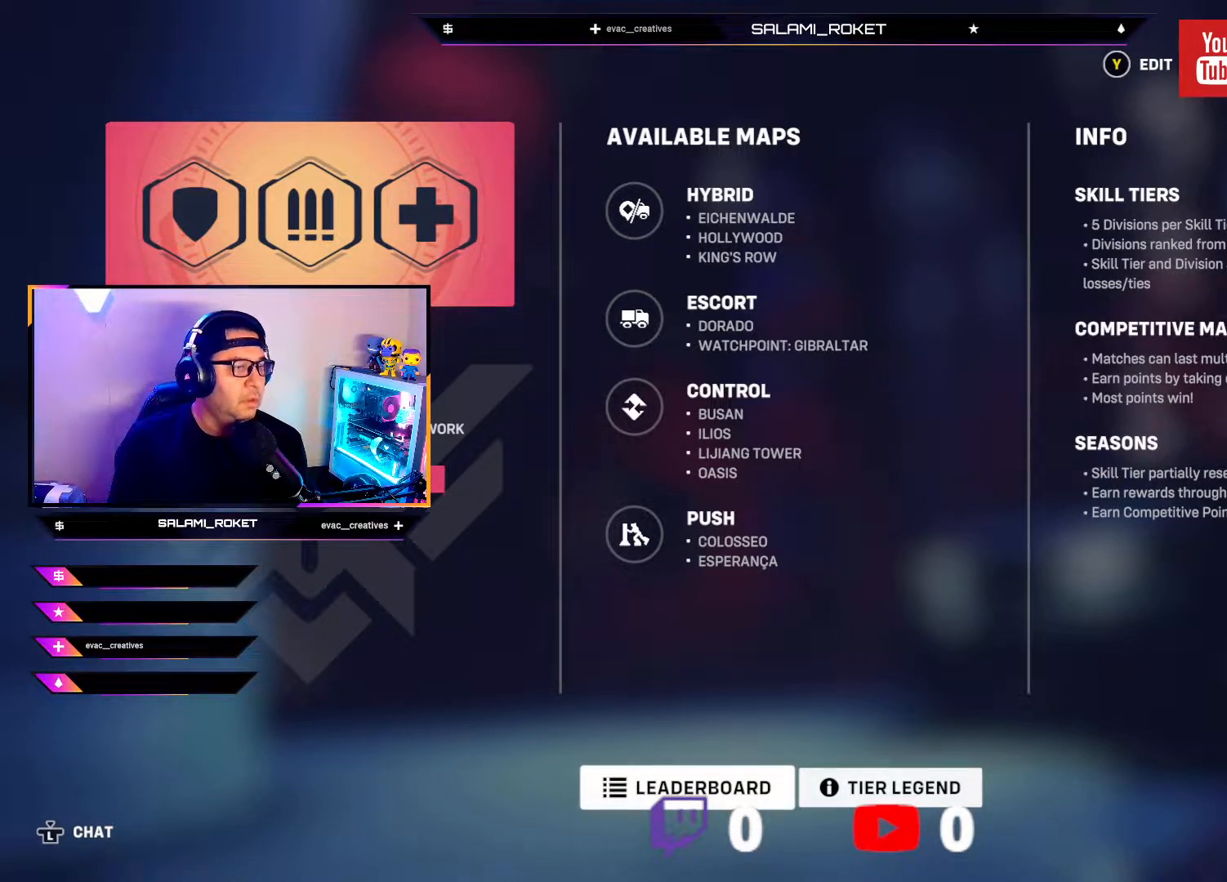
{"buttons": [], "left_stick": "center", "right_stick": "center", "events": []}
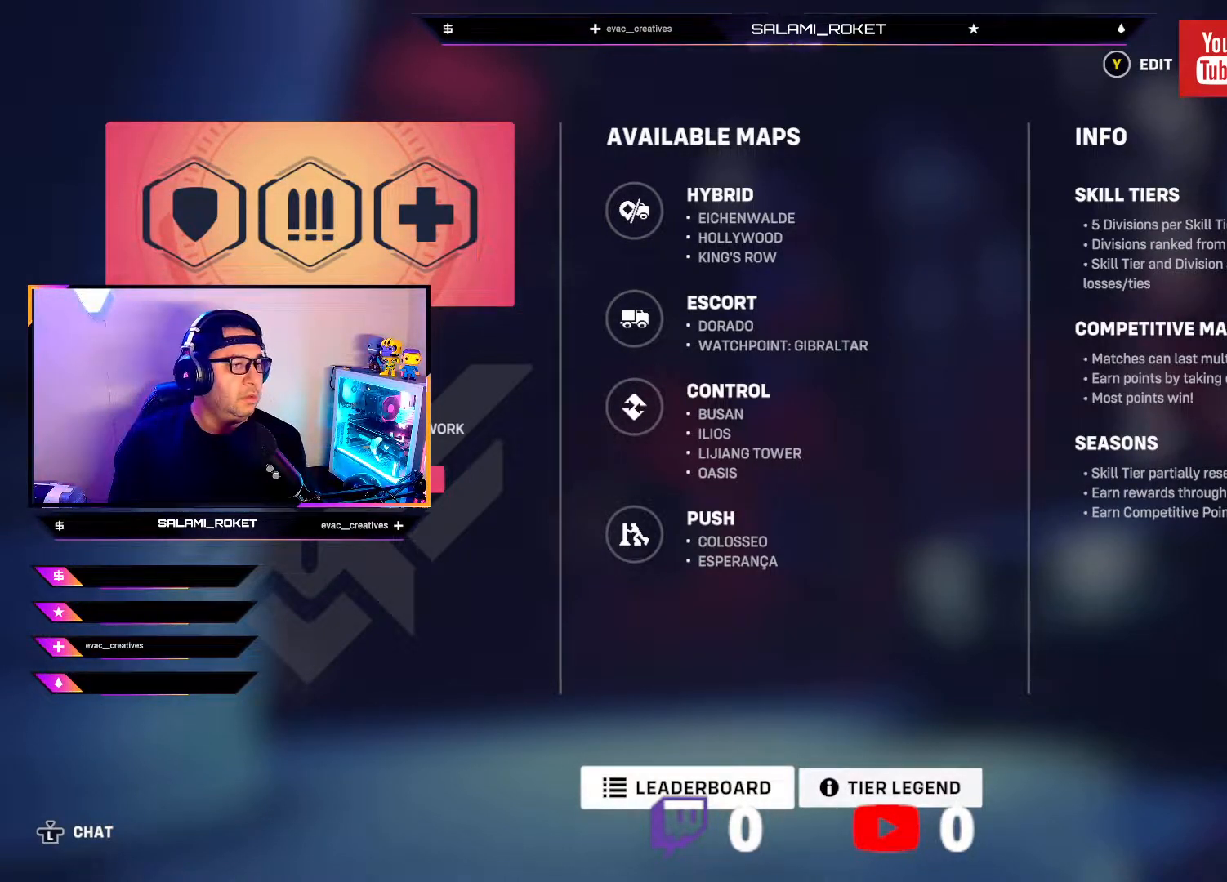
{"buttons": [], "left_stick": "center", "right_stick": "center", "events": []}
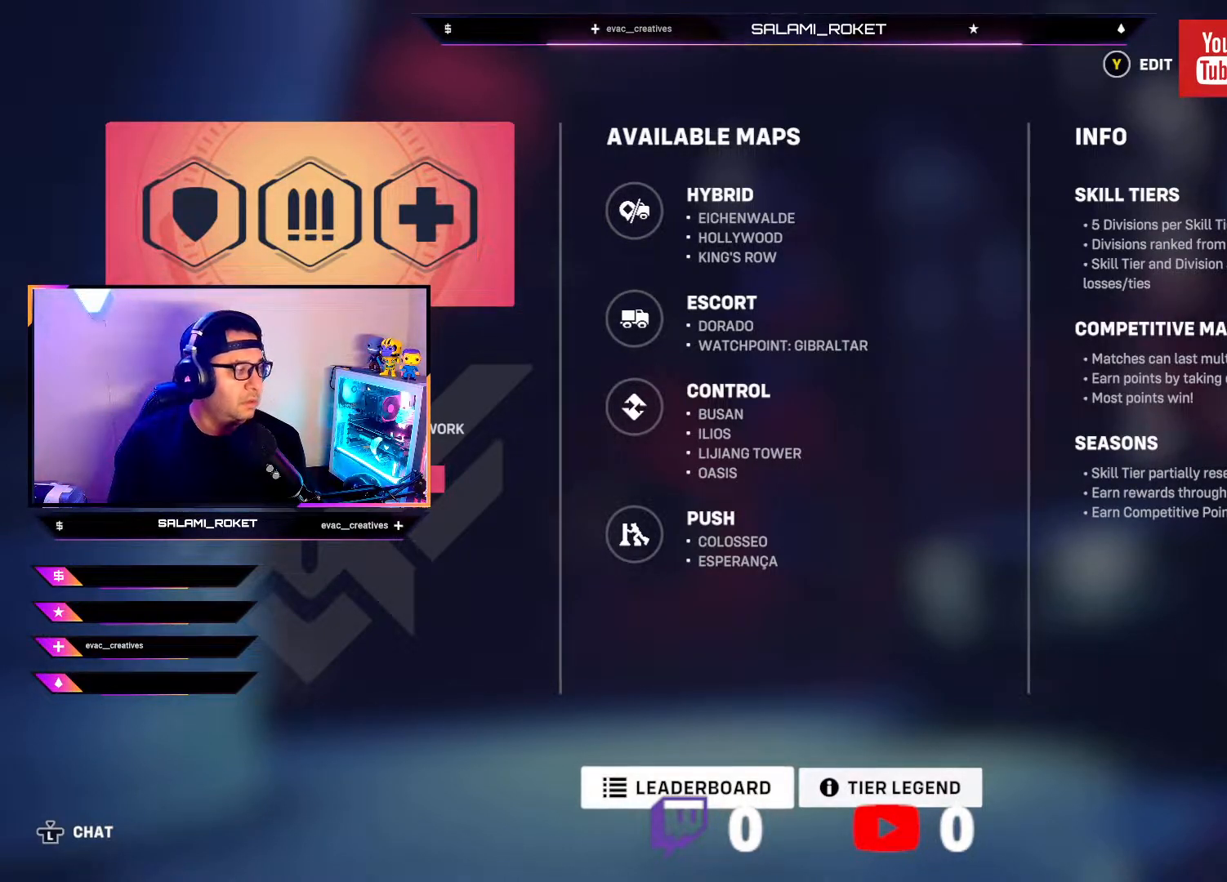
{"buttons": [], "left_stick": "center", "right_stick": "center", "events": []}
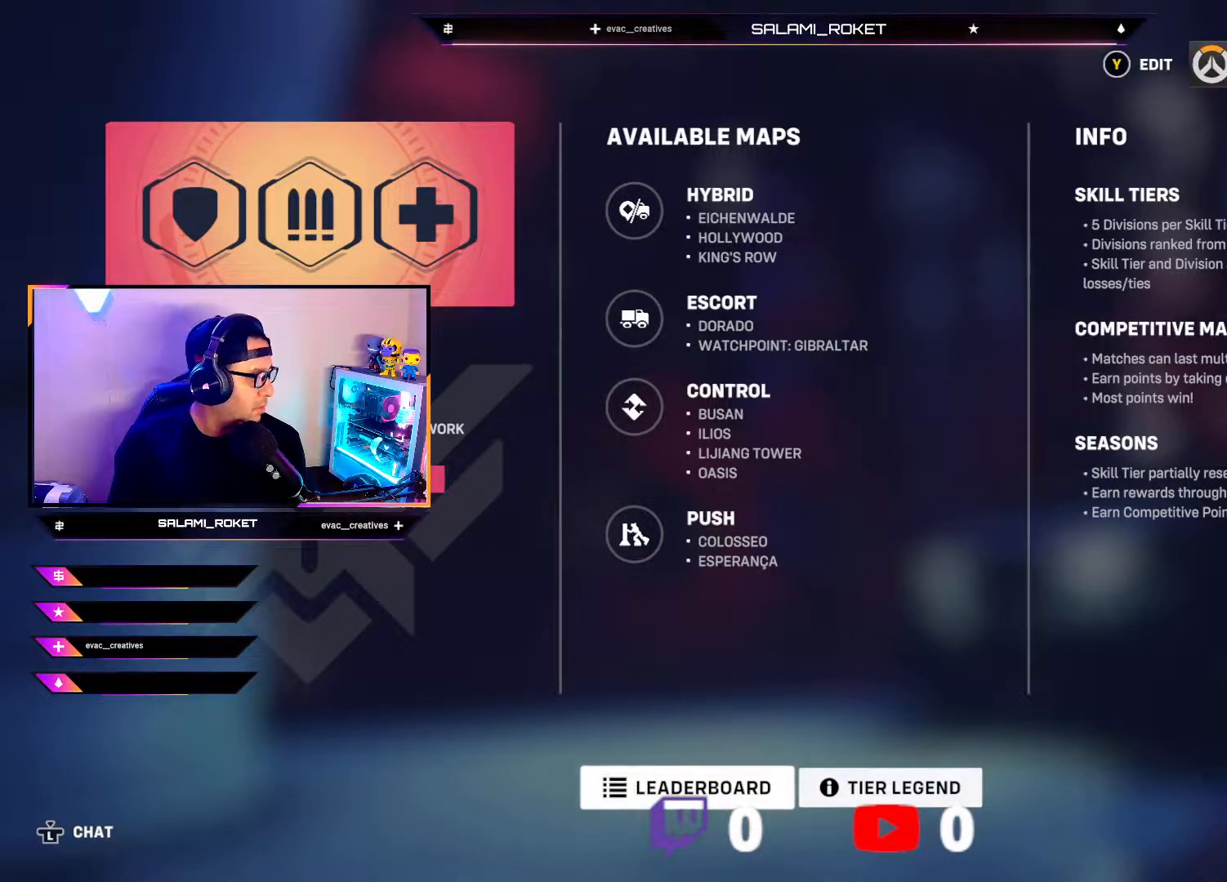
{"buttons": [], "left_stick": "center", "right_stick": "center", "events": []}
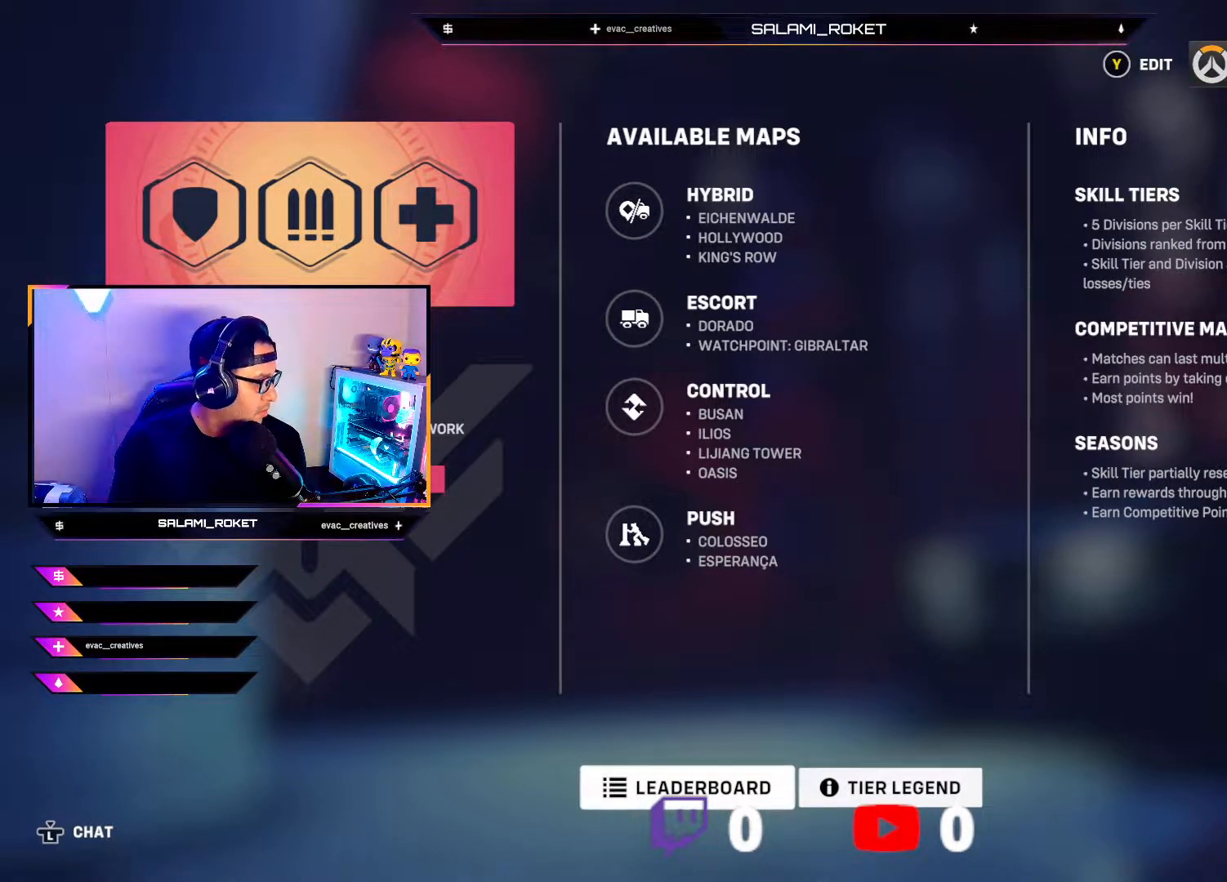
{"buttons": [], "left_stick": "right", "right_stick": "center", "events": [[333, "left_stick", "right"]]}
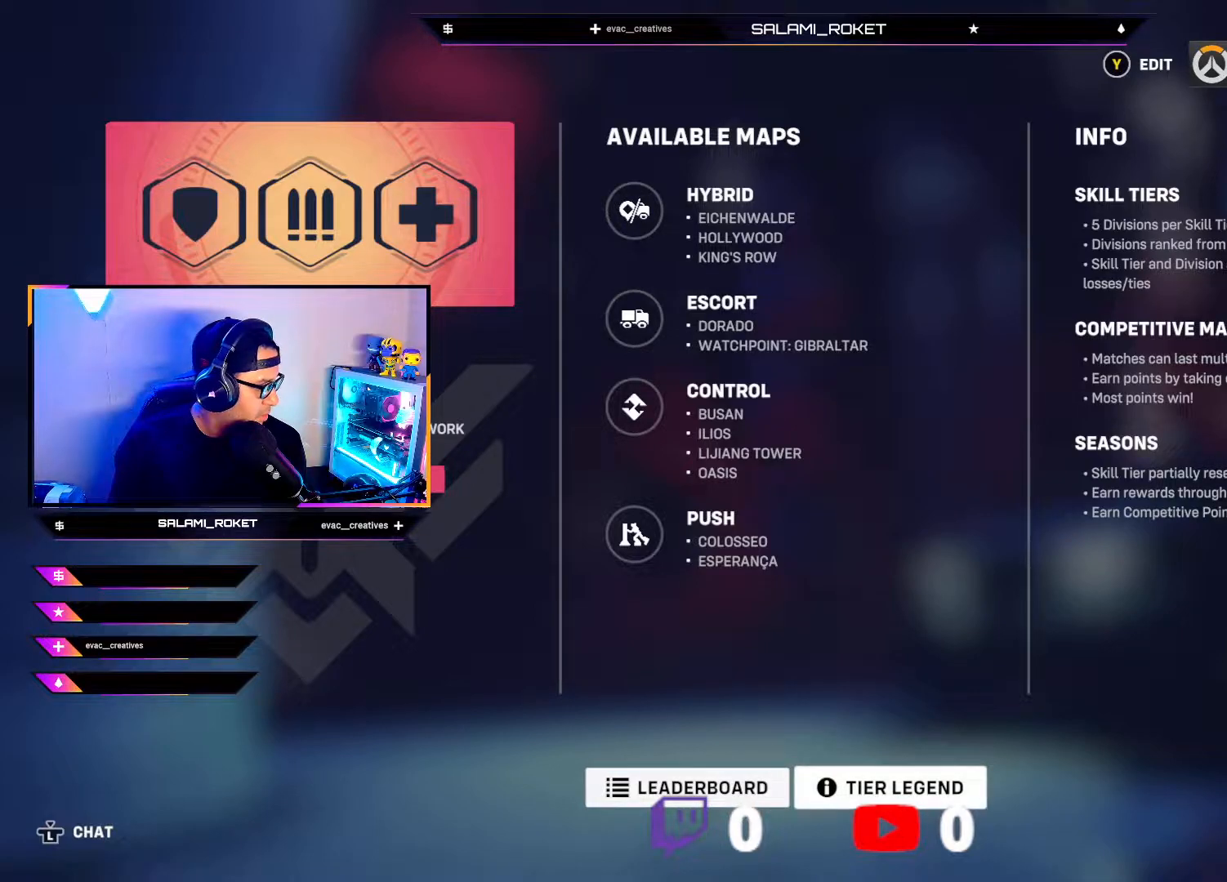
{"buttons": [], "left_stick": "left", "right_stick": "center", "events": [[133, "left_stick", "center"], [283, "left_stick", "left"]]}